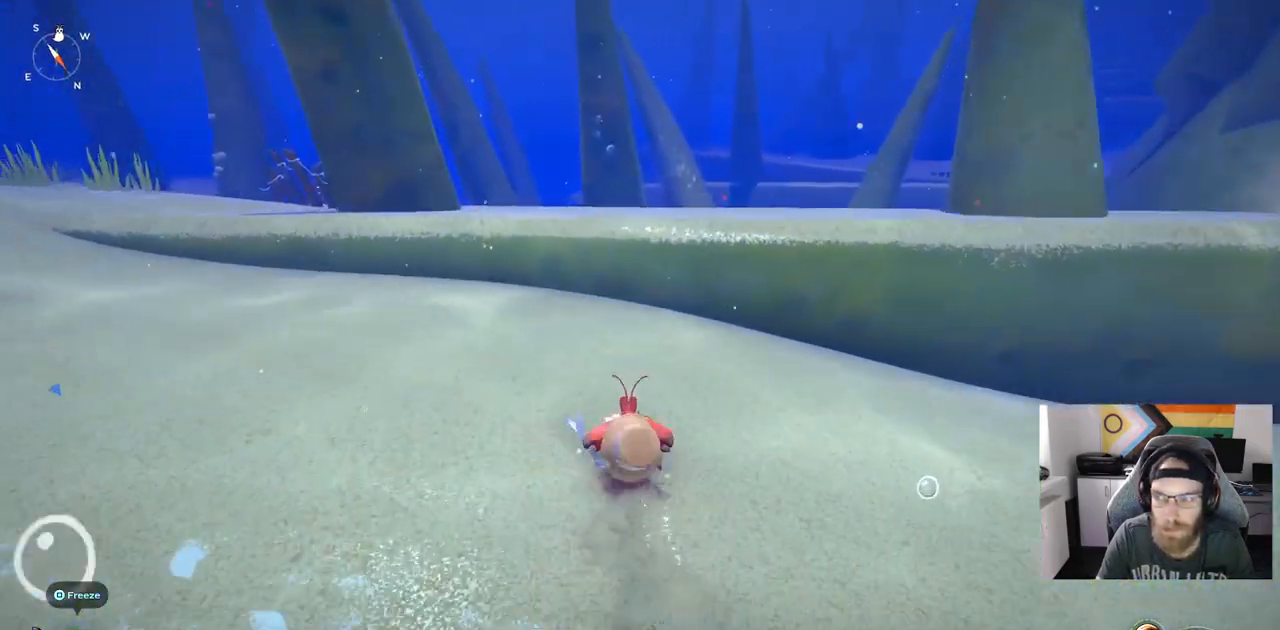
Gameplay with a controller (PlayStation layout); each line is a JSON object with the inputs held at the frame after it. "events" lists button and stick changes between this image and that frame as [ms after this image, input, new state], when the widget could be followed in between. Not read: L3.
{"buttons": ["CIRCLE"], "left_stick": "up", "right_stick": "center", "events": []}
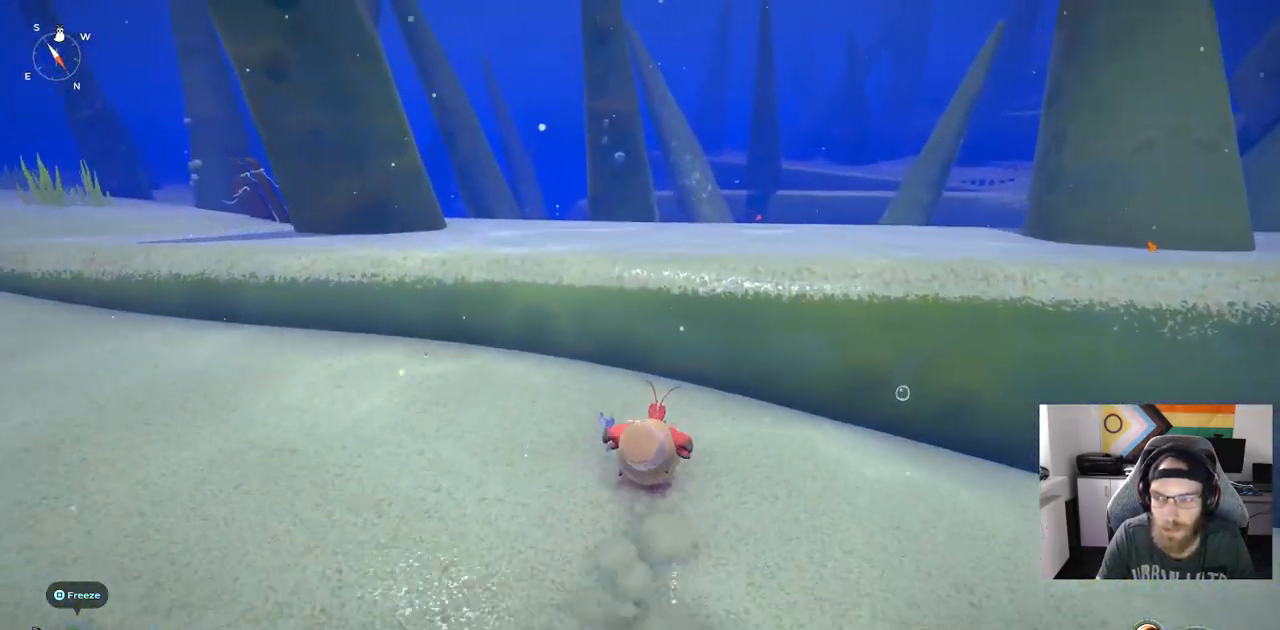
{"buttons": [], "left_stick": "up", "right_stick": "center", "events": [[117, "CROSS", "down"], [300, "CROSS", "up"], [317, "CIRCLE", "up"]]}
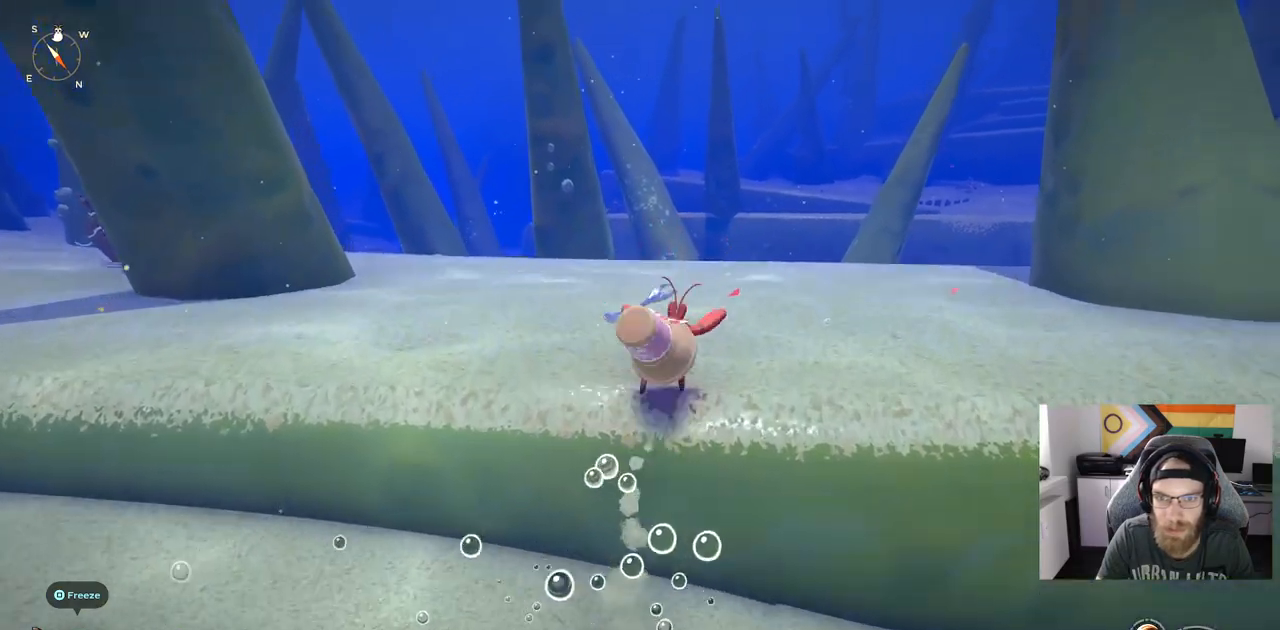
{"buttons": [], "left_stick": "up", "right_stick": "down-right", "events": [[183, "left_stick", "up-right"], [183, "right_stick", "down-right"], [417, "left_stick", "up"]]}
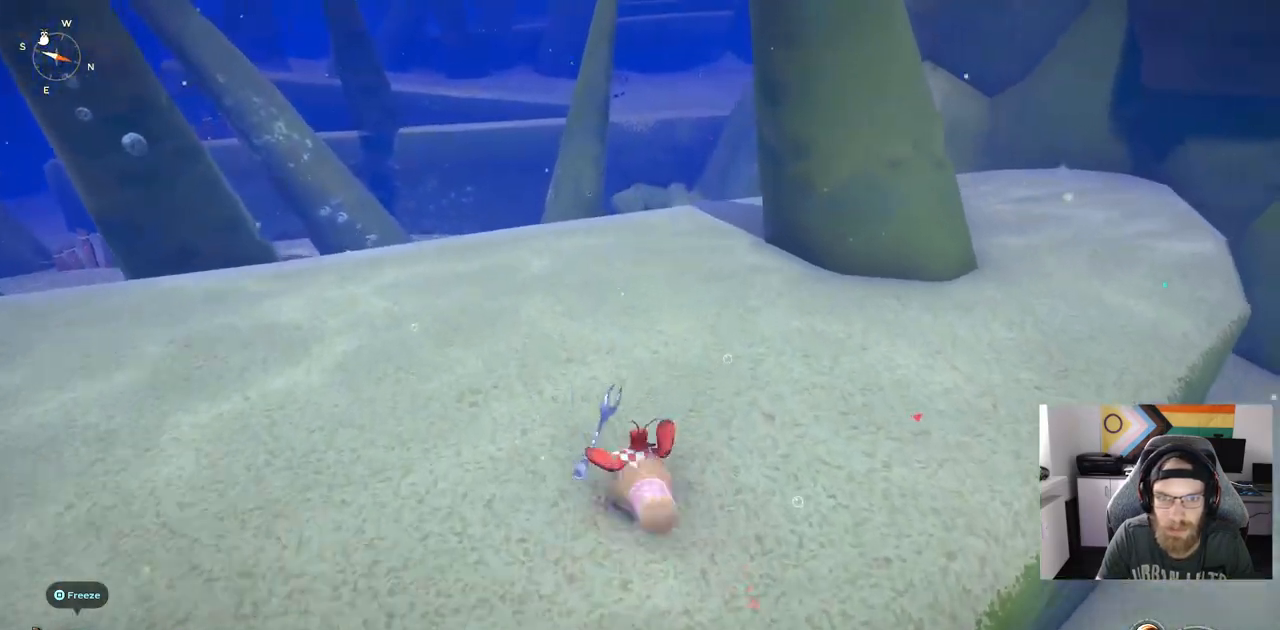
{"buttons": [], "left_stick": "up", "right_stick": "down-right", "events": []}
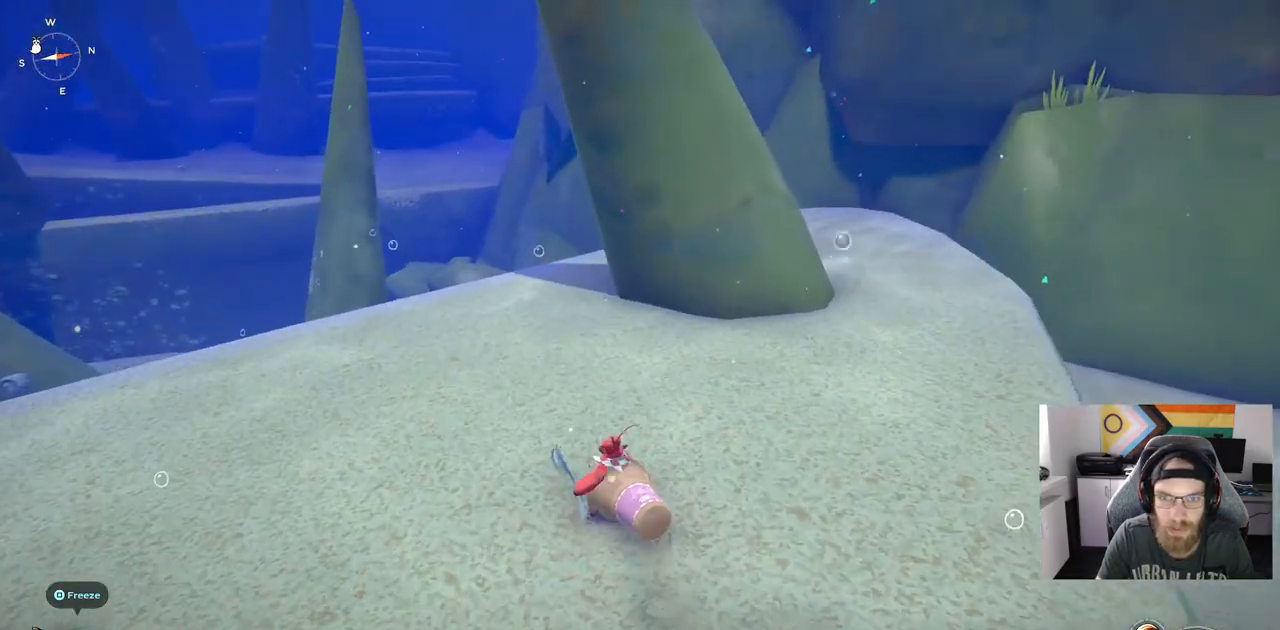
{"buttons": [], "left_stick": "up", "right_stick": "down", "events": [[250, "right_stick", "down"]]}
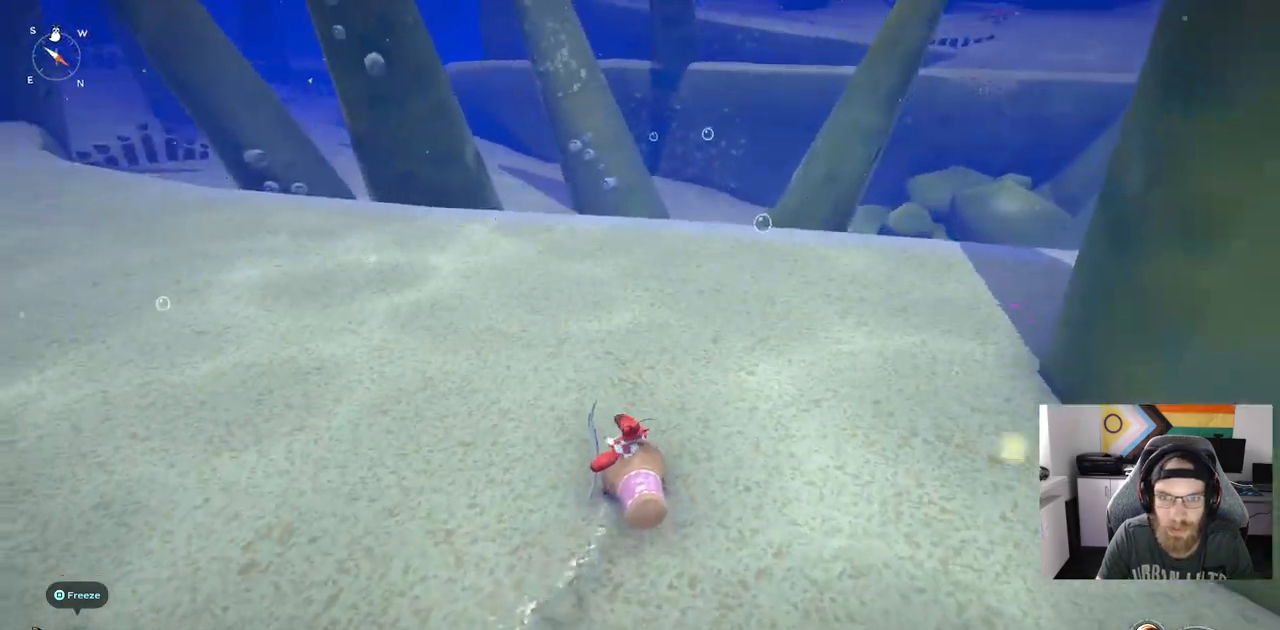
{"buttons": [], "left_stick": "up", "right_stick": "down", "events": []}
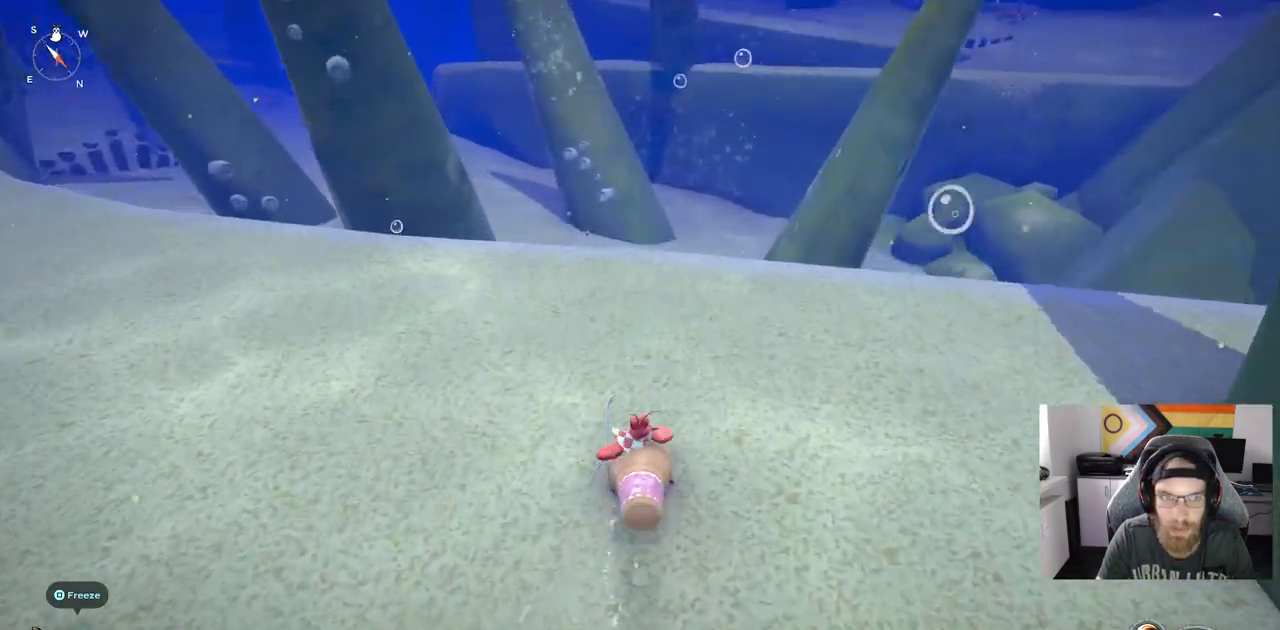
{"buttons": ["CIRCLE"], "left_stick": "up", "right_stick": "down-right", "events": [[167, "right_stick", "down-right"], [367, "CIRCLE", "down"]]}
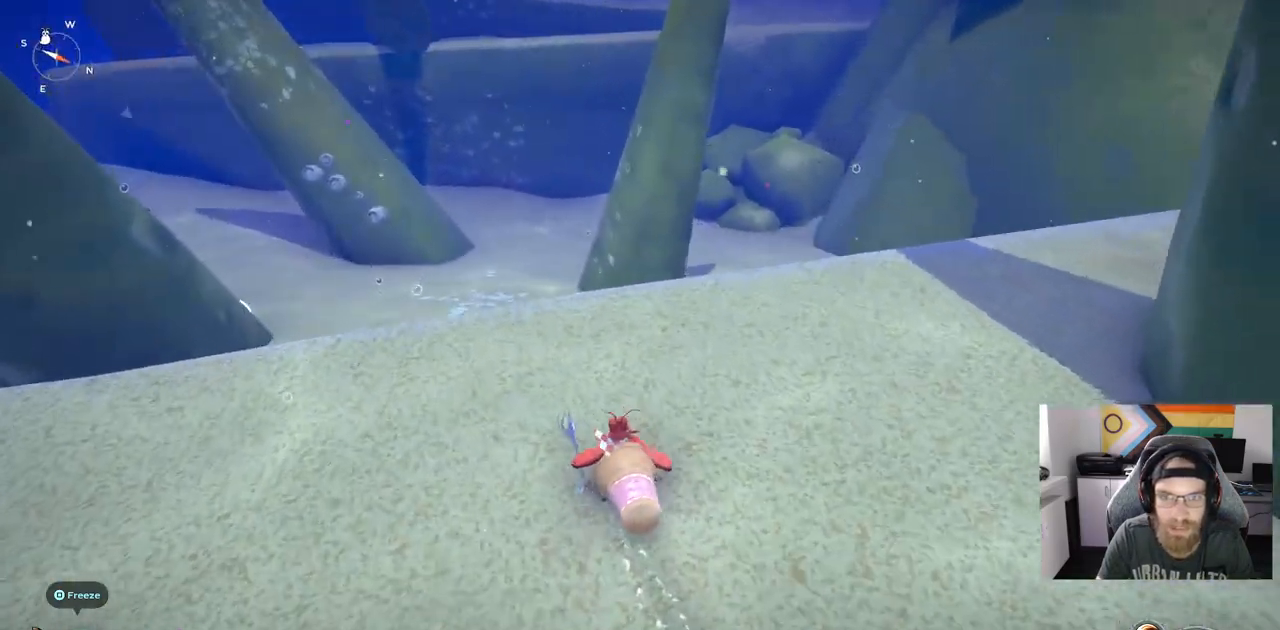
{"buttons": [], "left_stick": "up", "right_stick": "down-right", "events": [[400, "CIRCLE", "up"]]}
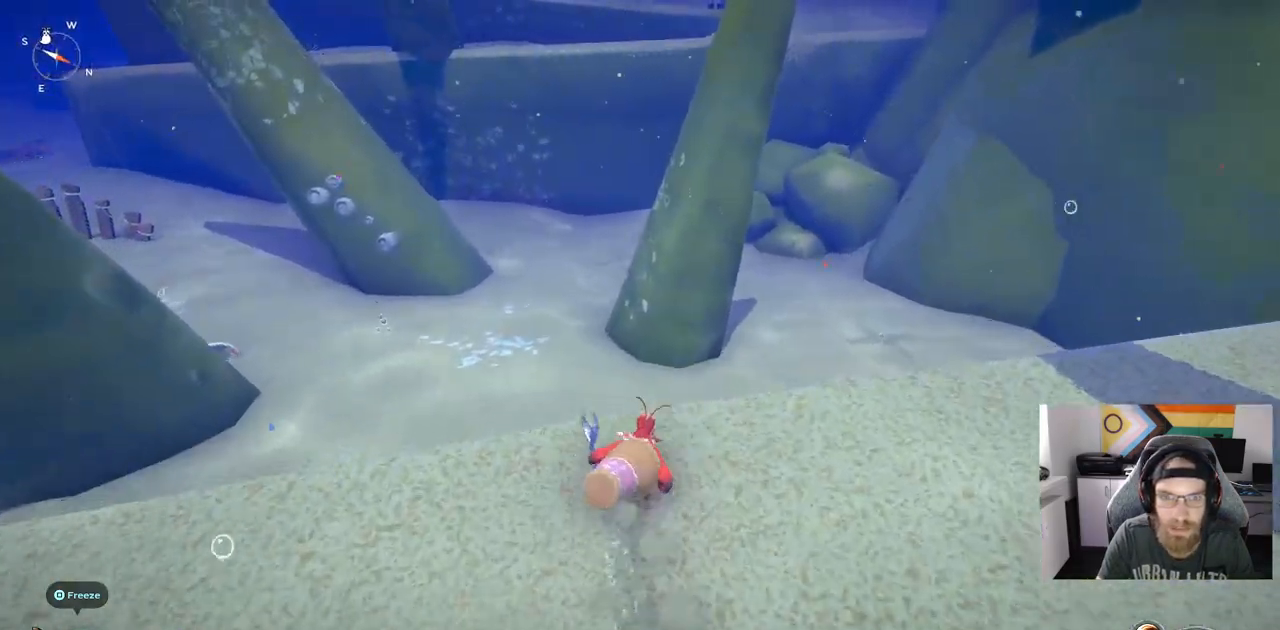
{"buttons": [], "left_stick": "left", "right_stick": "down-left", "events": [[100, "left_stick", "up-right"], [200, "right_stick", "down-left"], [283, "left_stick", "left"]]}
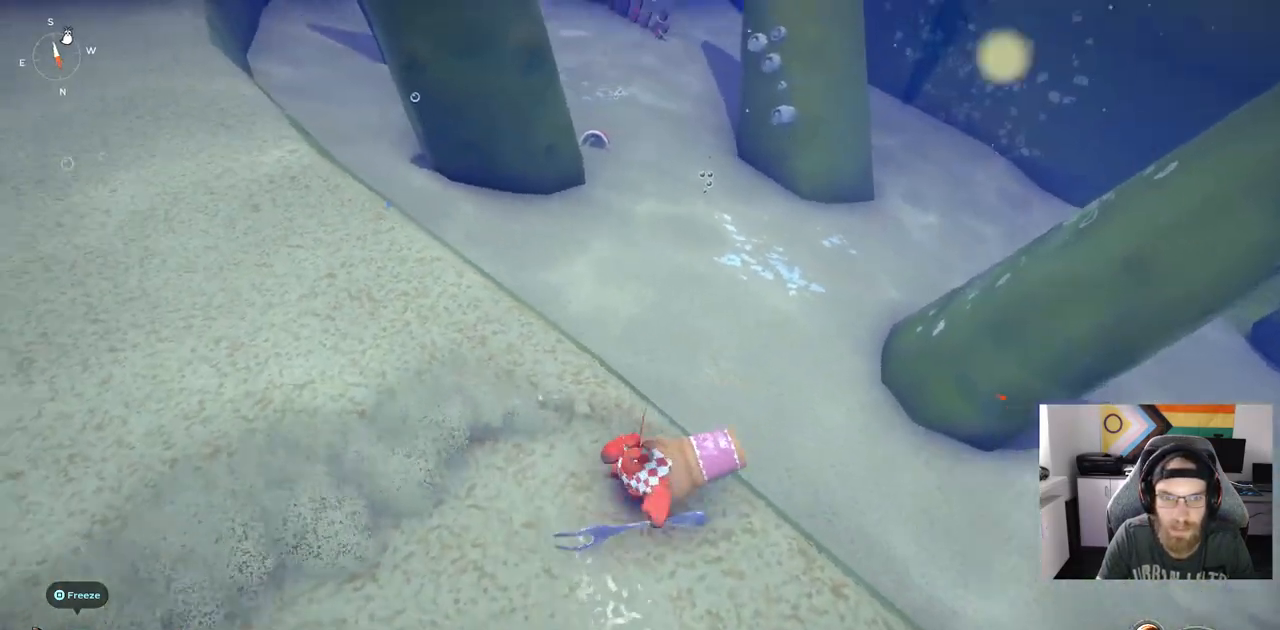
{"buttons": ["CIRCLE"], "left_stick": "up-left", "right_stick": "up-left", "events": [[67, "right_stick", "up-left"], [183, "left_stick", "up-left"], [300, "CIRCLE", "down"]]}
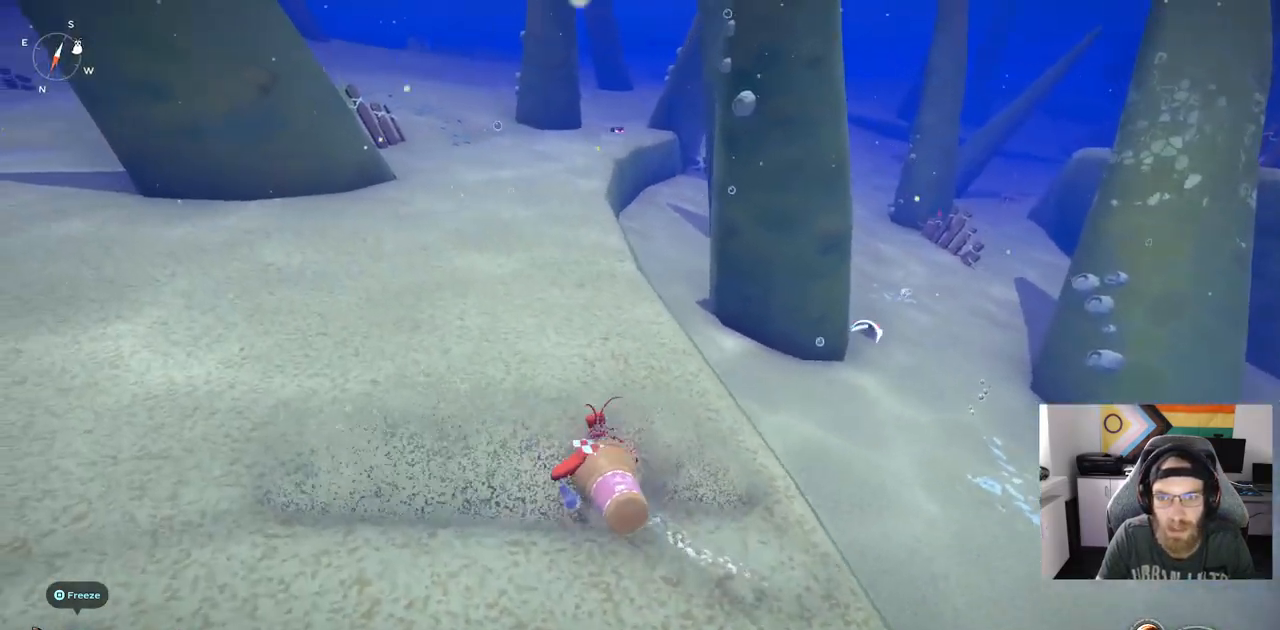
{"buttons": ["CIRCLE"], "left_stick": "up-left", "right_stick": "up-left", "events": []}
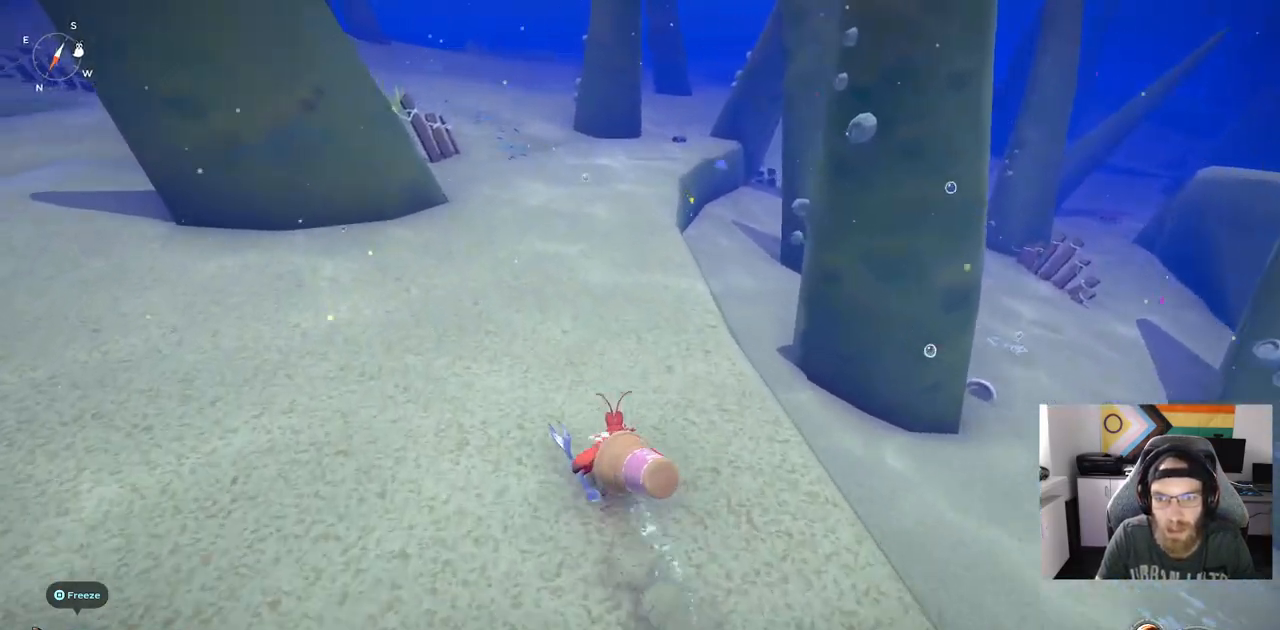
{"buttons": ["CIRCLE"], "left_stick": "up", "right_stick": "center", "events": [[217, "left_stick", "up"], [300, "right_stick", "center"]]}
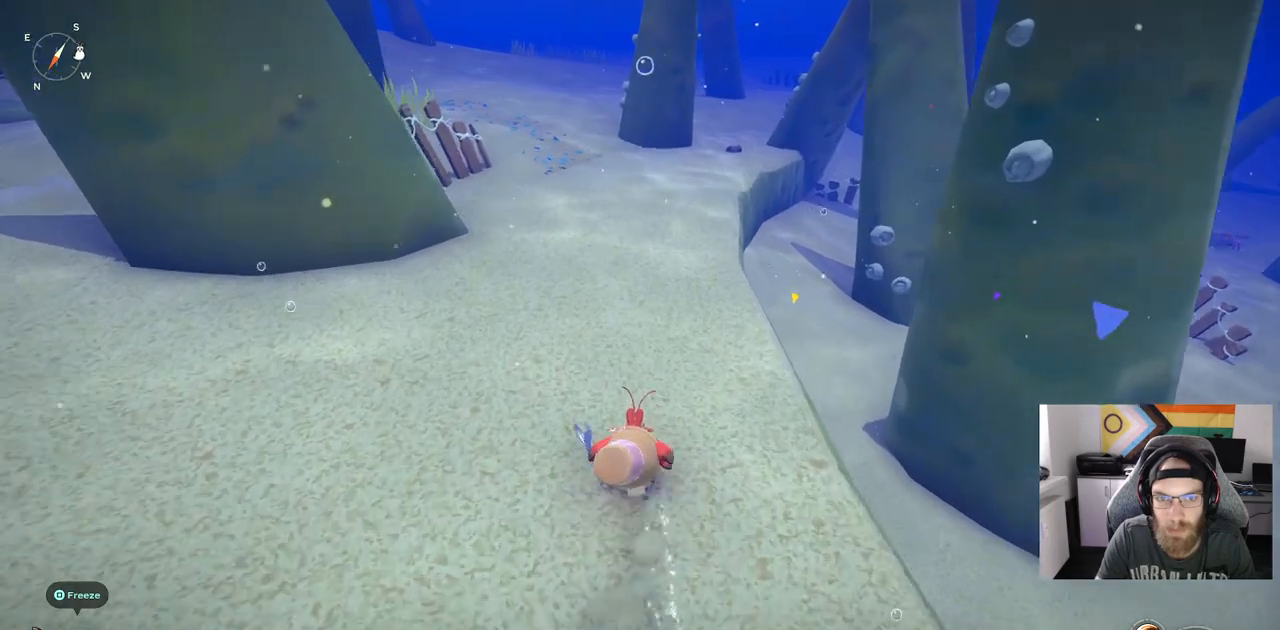
{"buttons": ["CIRCLE"], "left_stick": "up", "right_stick": "center", "events": []}
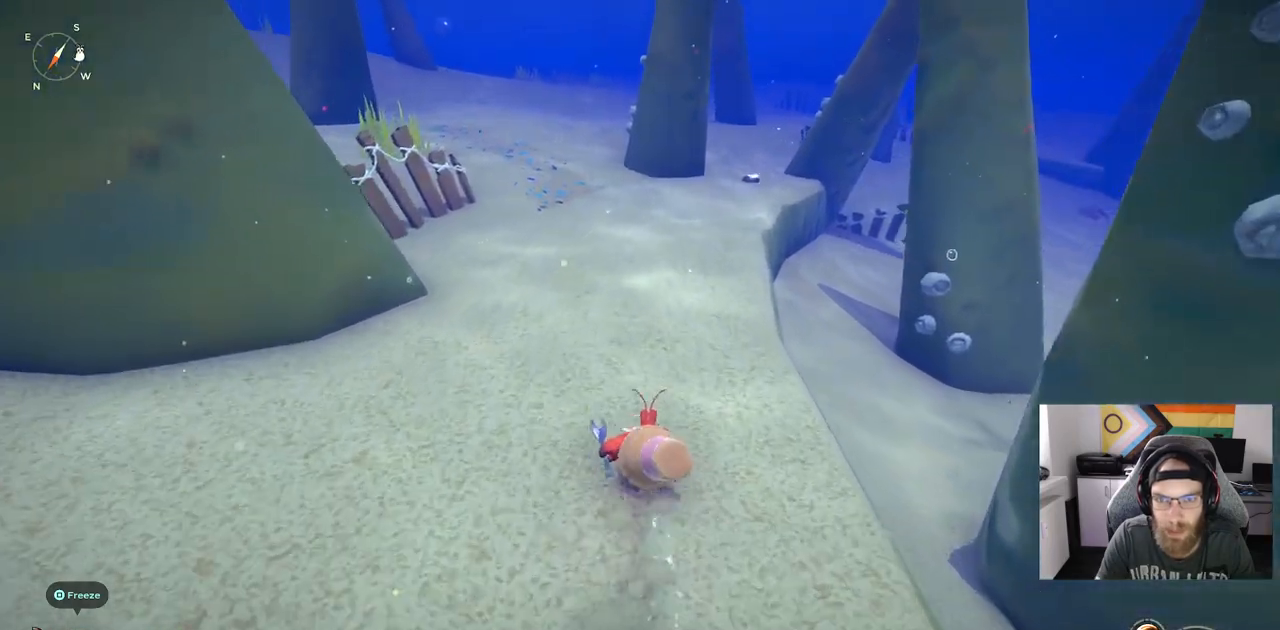
{"buttons": ["CIRCLE"], "left_stick": "up", "right_stick": "center", "events": []}
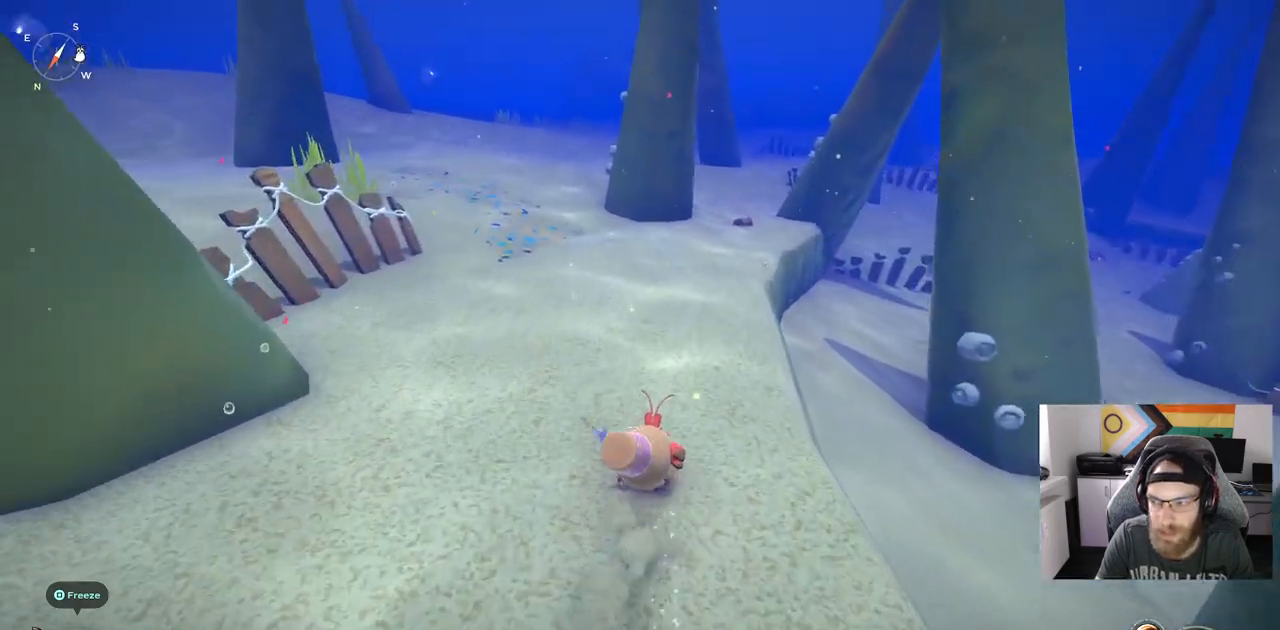
{"buttons": ["CIRCLE"], "left_stick": "up", "right_stick": "center", "events": []}
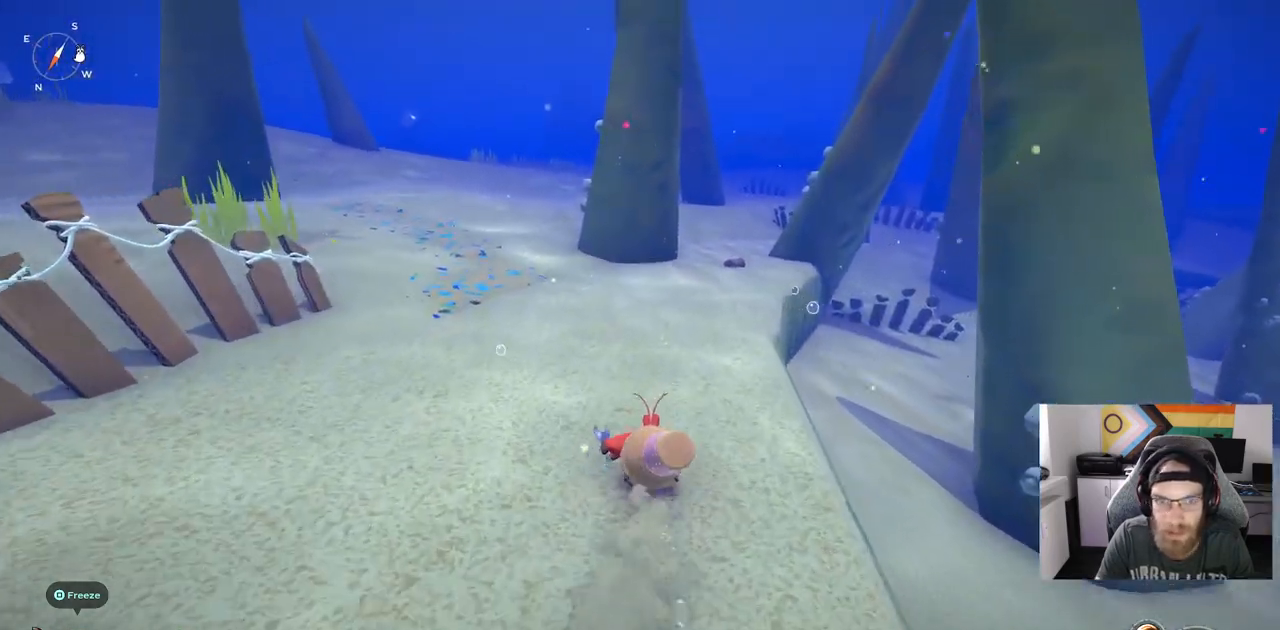
{"buttons": ["CIRCLE"], "left_stick": "up", "right_stick": "center", "events": []}
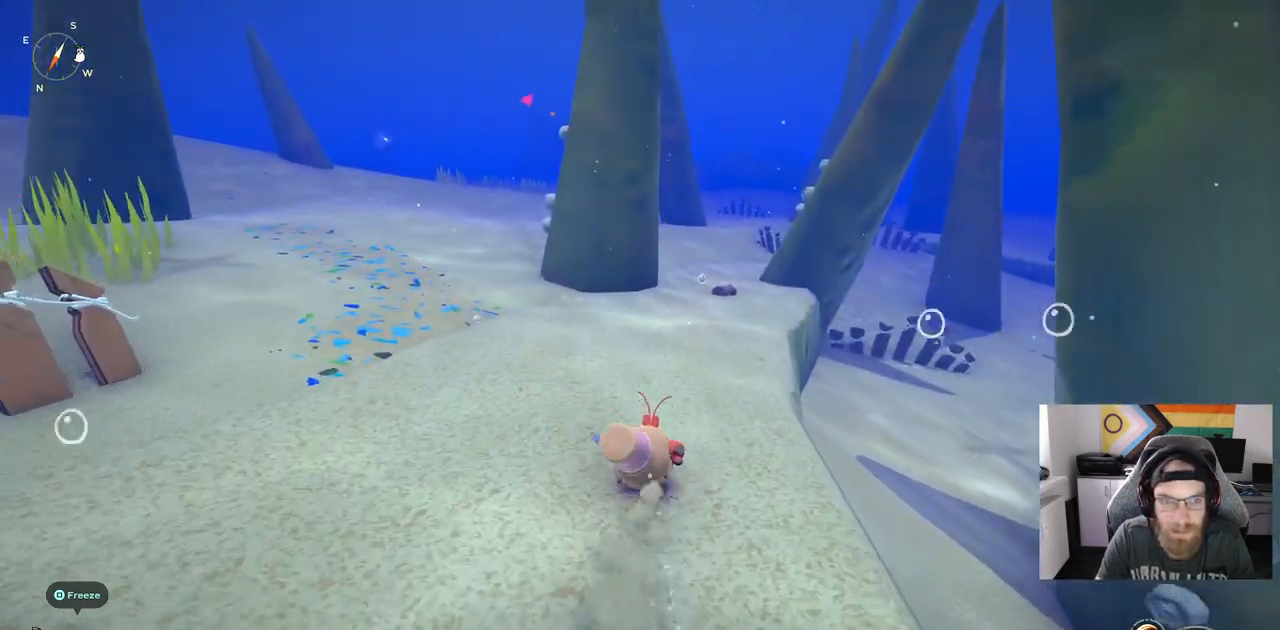
{"buttons": ["CIRCLE"], "left_stick": "up", "right_stick": "center", "events": []}
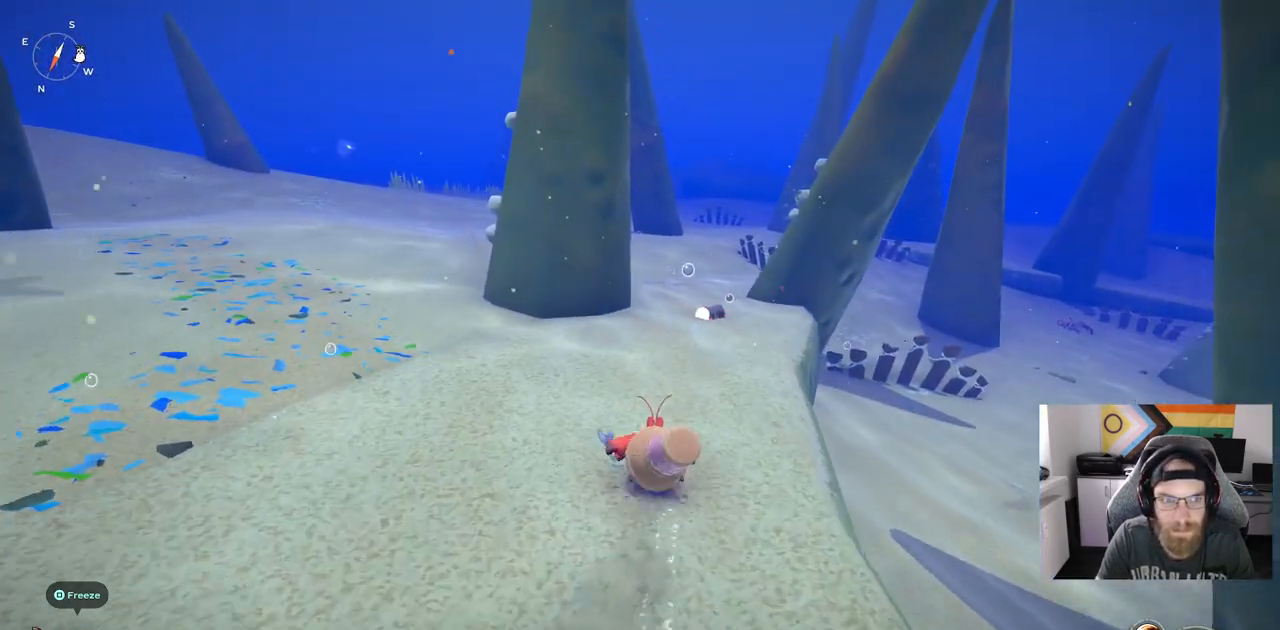
{"buttons": [], "left_stick": "up", "right_stick": "center", "events": [[183, "CIRCLE", "up"]]}
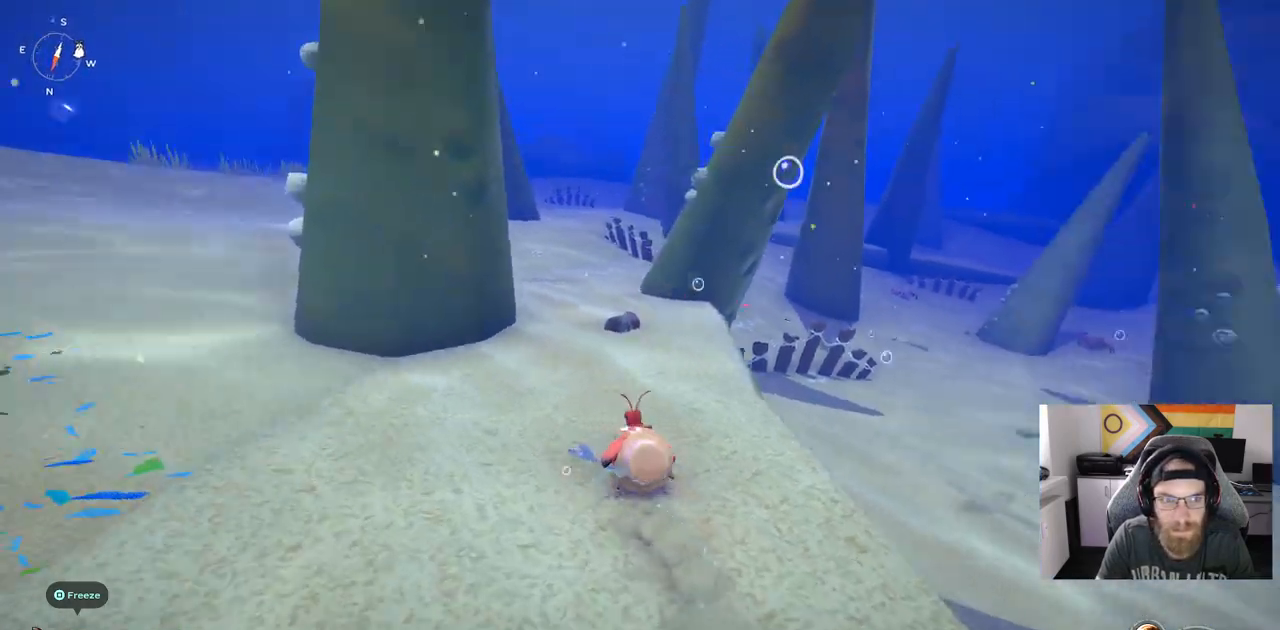
{"buttons": ["CIRCLE"], "left_stick": "up", "right_stick": "center", "events": [[350, "CIRCLE", "down"]]}
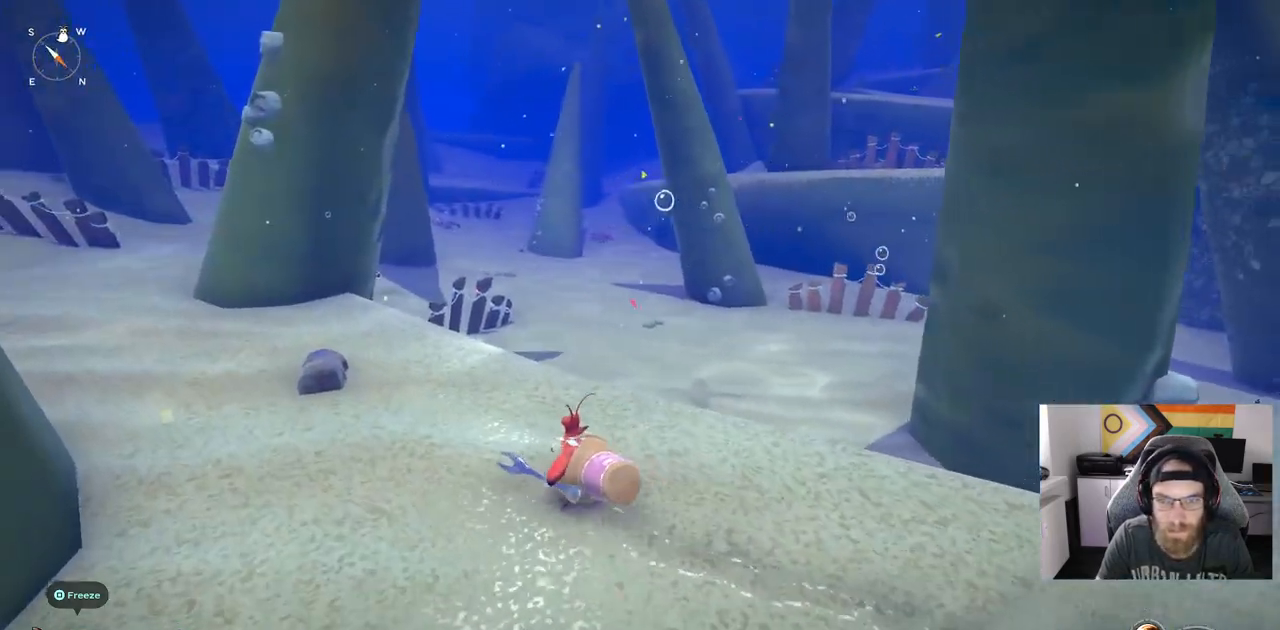
{"buttons": ["CIRCLE"], "left_stick": "up", "right_stick": "center", "events": []}
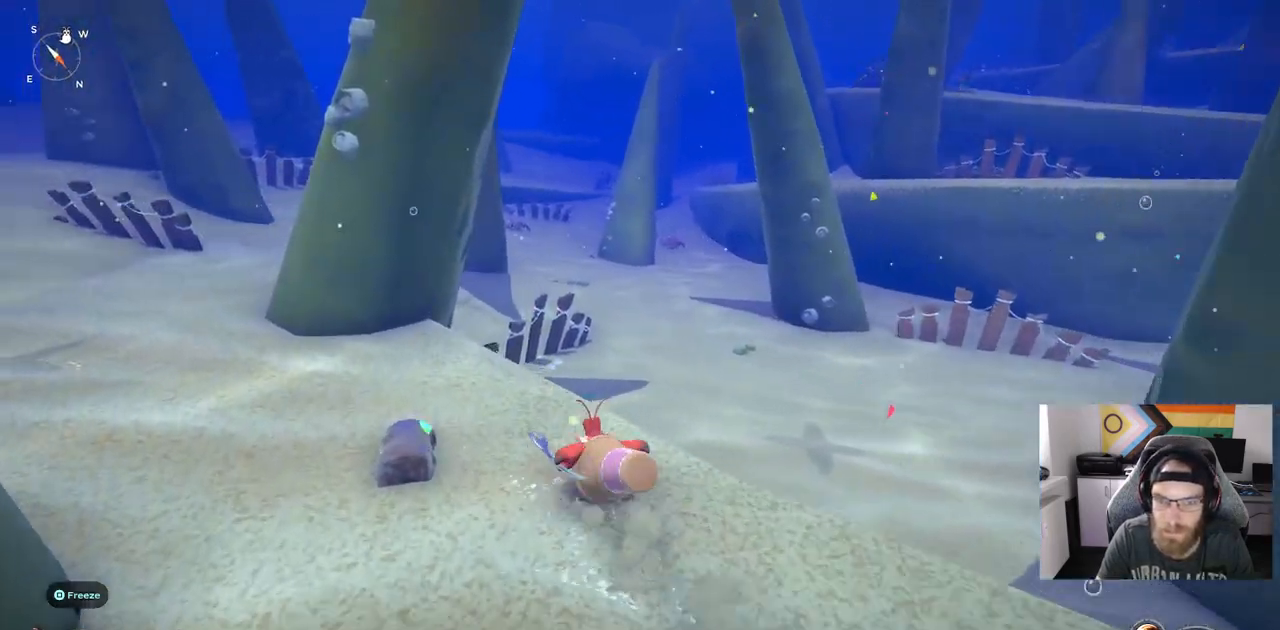
{"buttons": ["CIRCLE"], "left_stick": "up", "right_stick": "center", "events": [[333, "CROSS", "down"], [483, "CROSS", "up"]]}
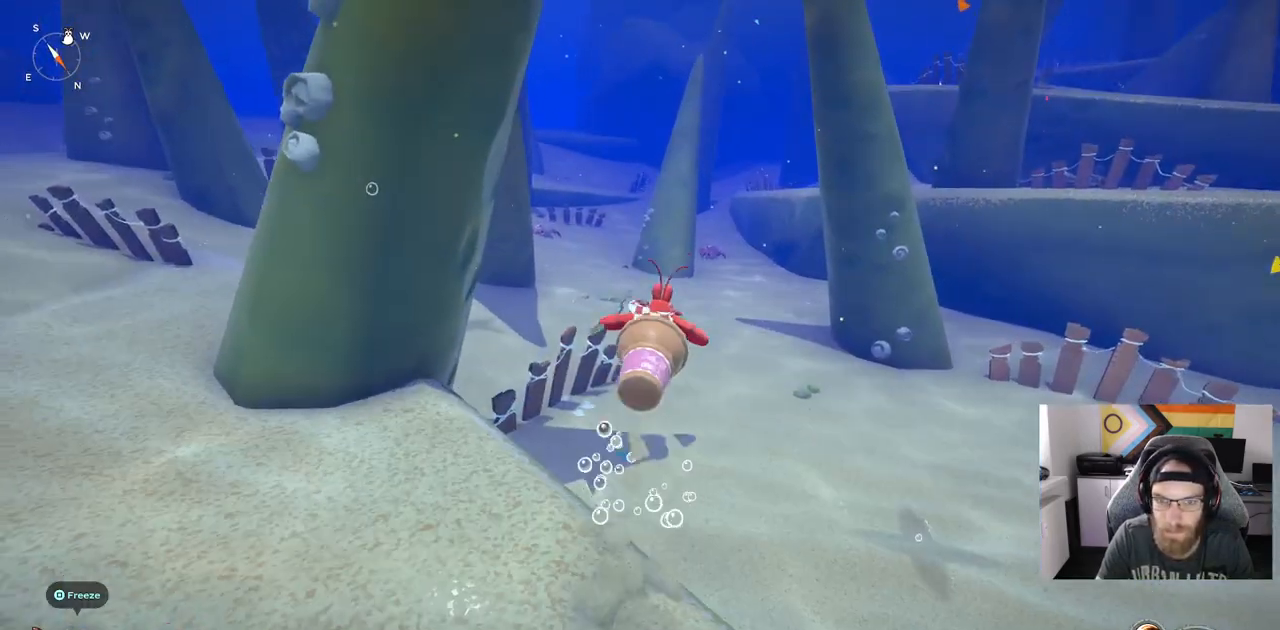
{"buttons": ["CROSS", "CIRCLE"], "left_stick": "up", "right_stick": "center", "events": [[217, "CROSS", "down"]]}
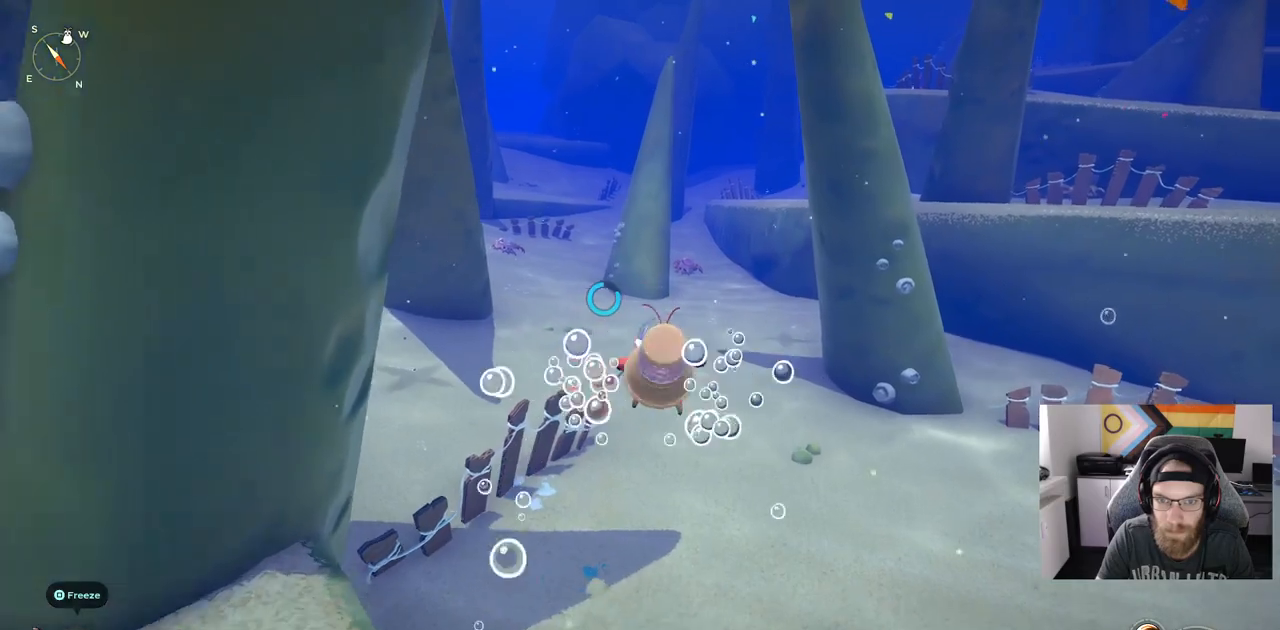
{"buttons": ["CIRCLE"], "left_stick": "up", "right_stick": "center", "events": [[500, "CROSS", "up"]]}
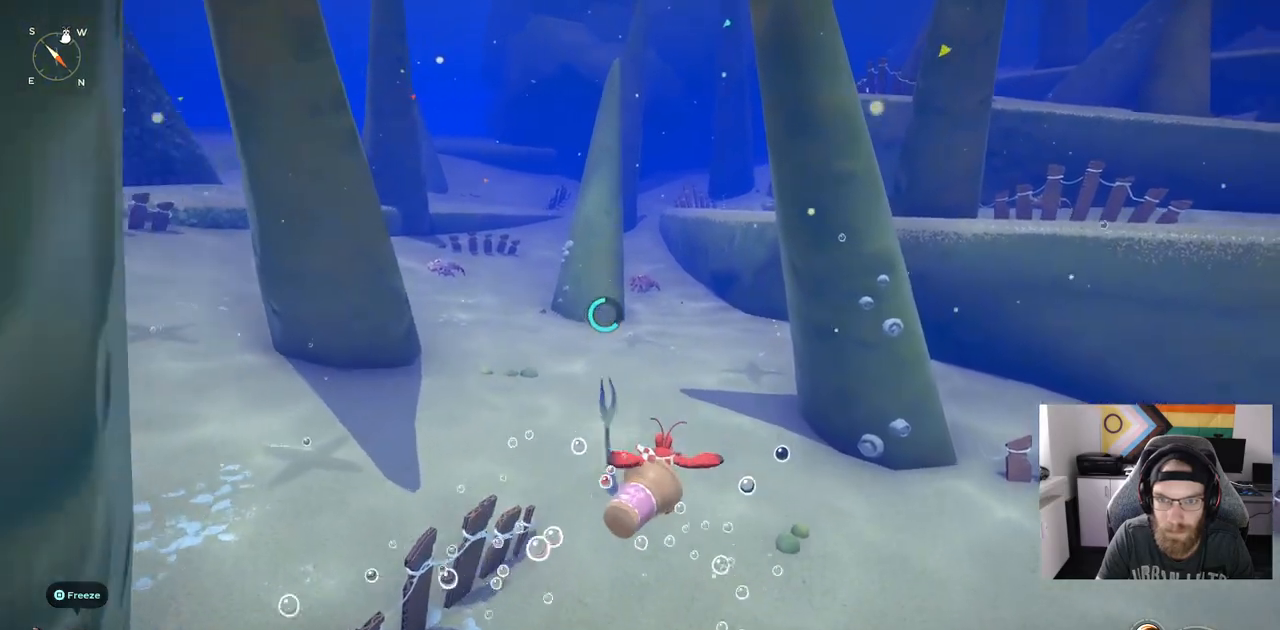
{"buttons": ["CIRCLE"], "left_stick": "up", "right_stick": "center", "events": []}
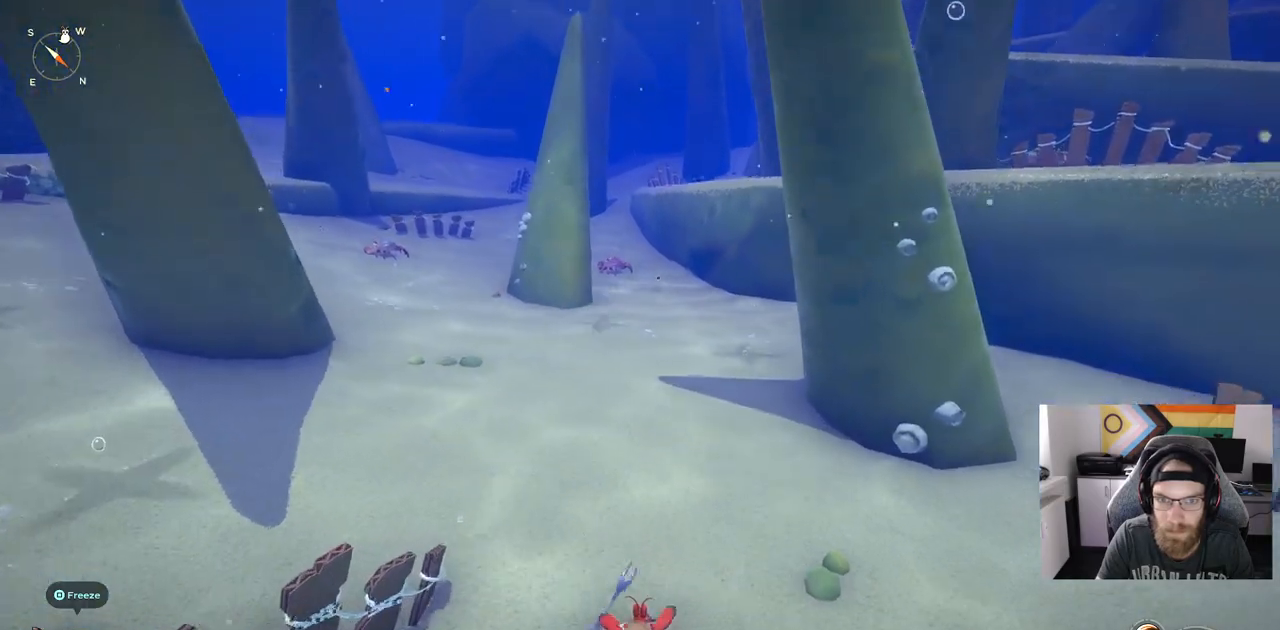
{"buttons": ["CIRCLE"], "left_stick": "up", "right_stick": "center", "events": []}
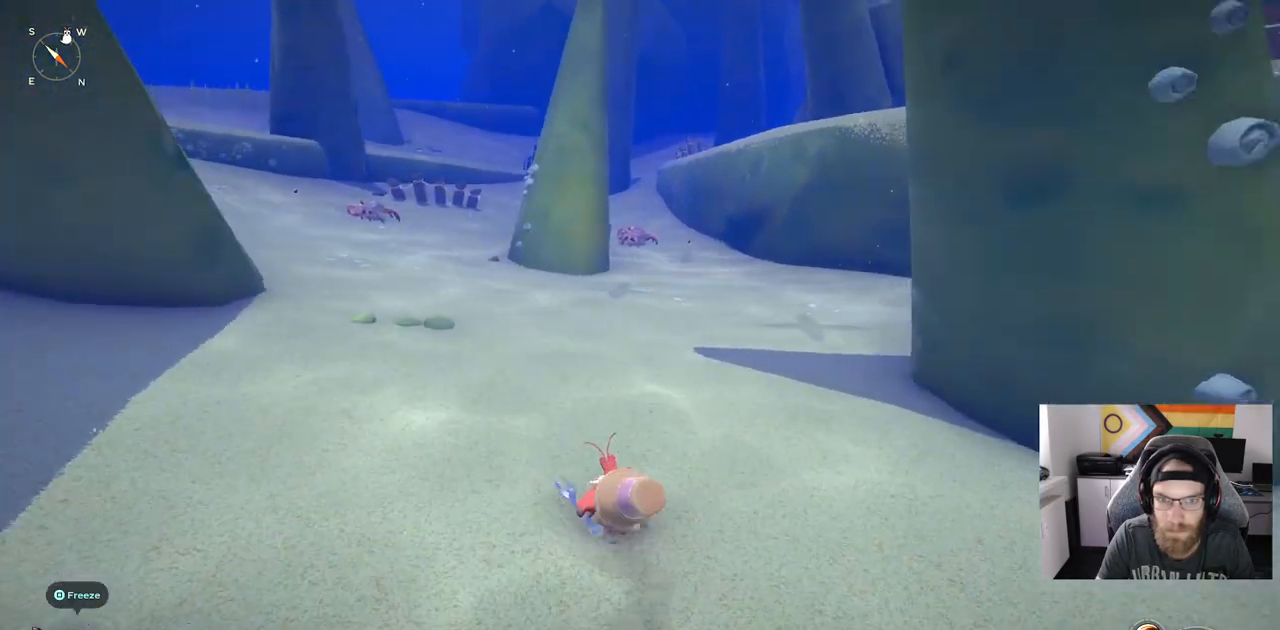
{"buttons": ["CIRCLE"], "left_stick": "up", "right_stick": "center", "events": []}
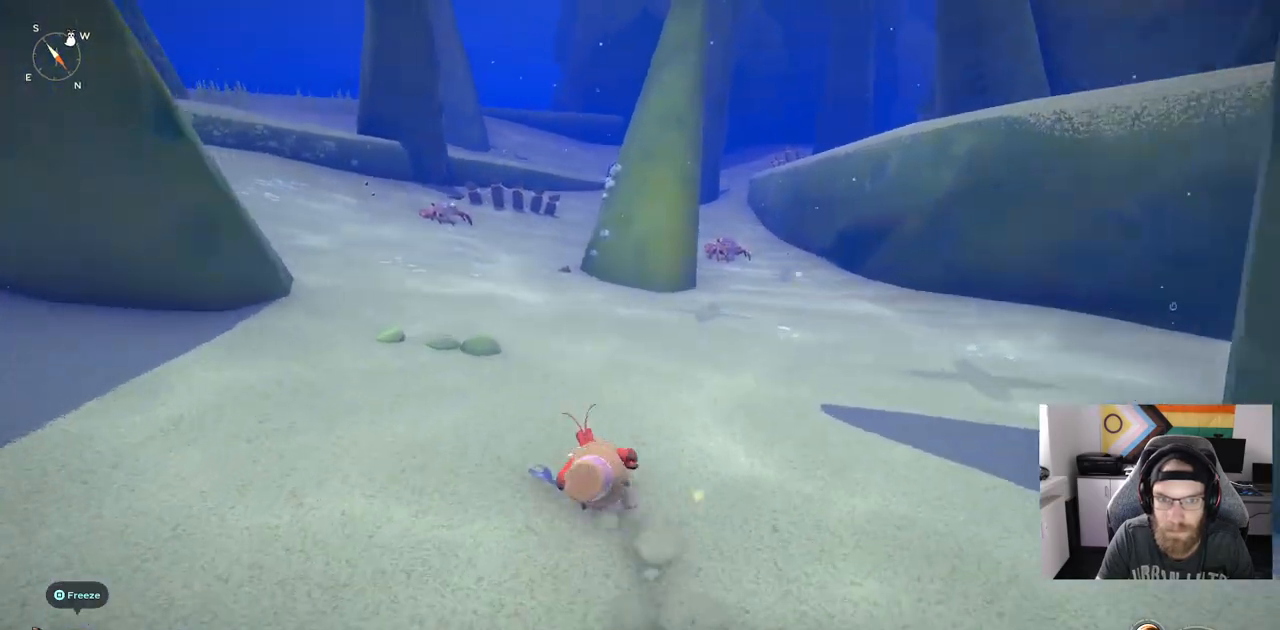
{"buttons": [], "left_stick": "up", "right_stick": "center", "events": [[167, "CIRCLE", "up"]]}
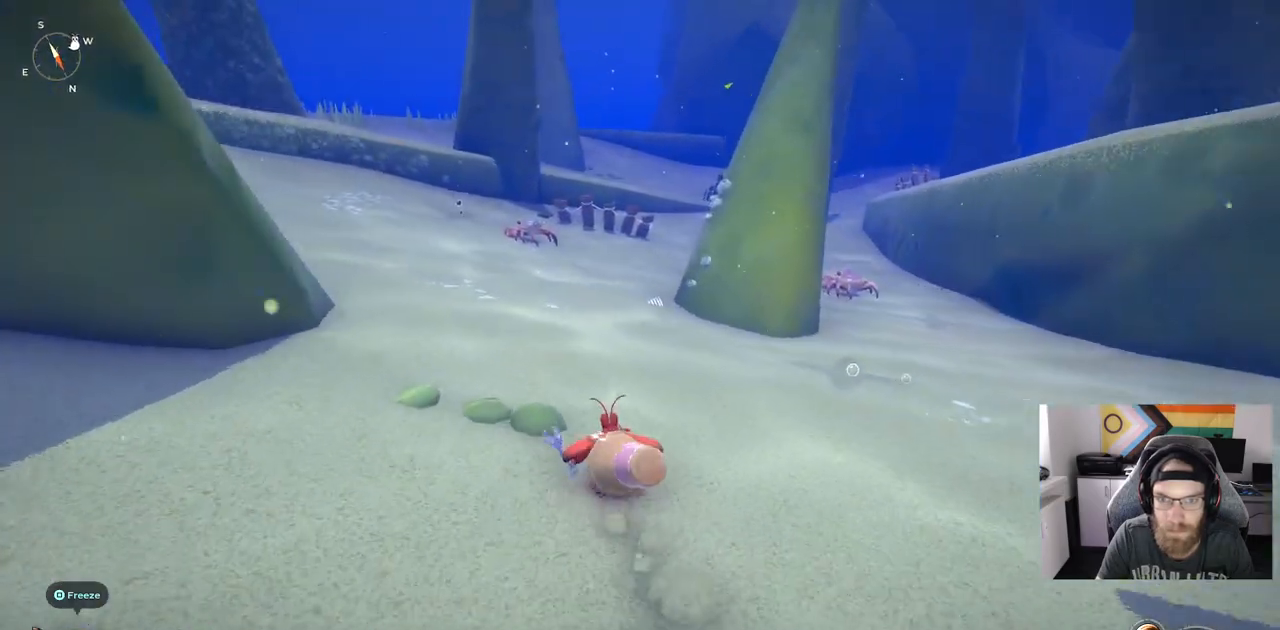
{"buttons": ["CIRCLE"], "left_stick": "up", "right_stick": "center", "events": [[50, "CIRCLE", "down"]]}
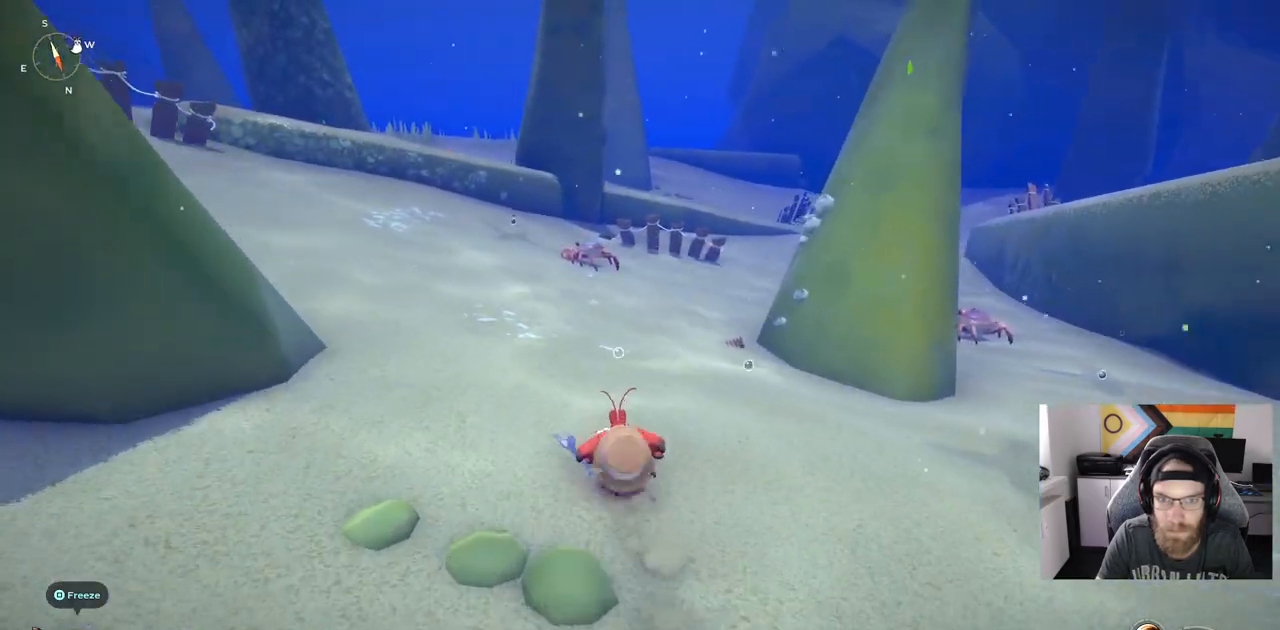
{"buttons": ["CIRCLE"], "left_stick": "up", "right_stick": "center", "events": []}
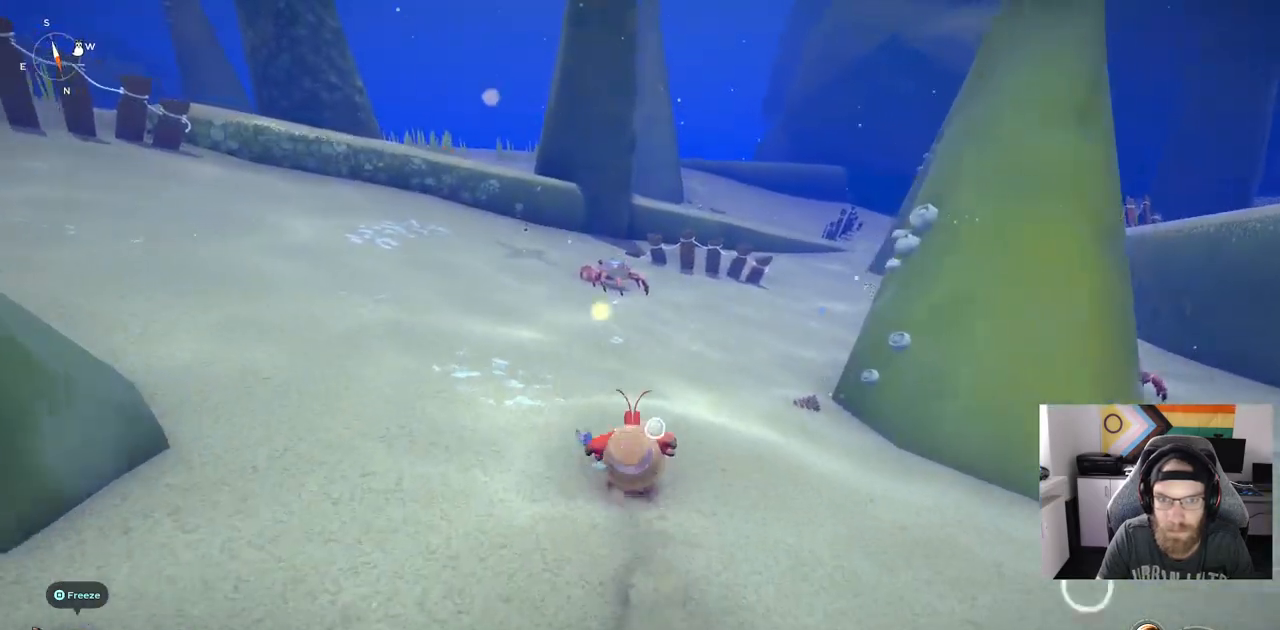
{"buttons": ["CIRCLE"], "left_stick": "up", "right_stick": "center", "events": []}
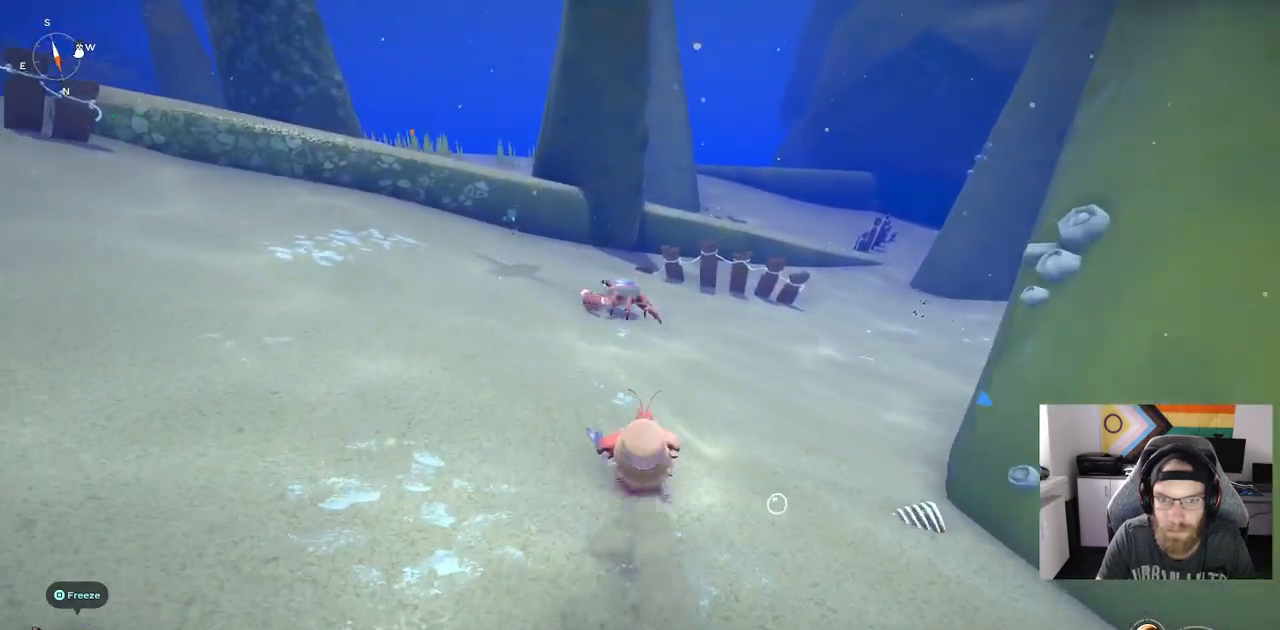
{"buttons": [], "left_stick": "up", "right_stick": "center", "events": [[150, "R1", "down"], [300, "R1", "up"], [317, "CIRCLE", "up"]]}